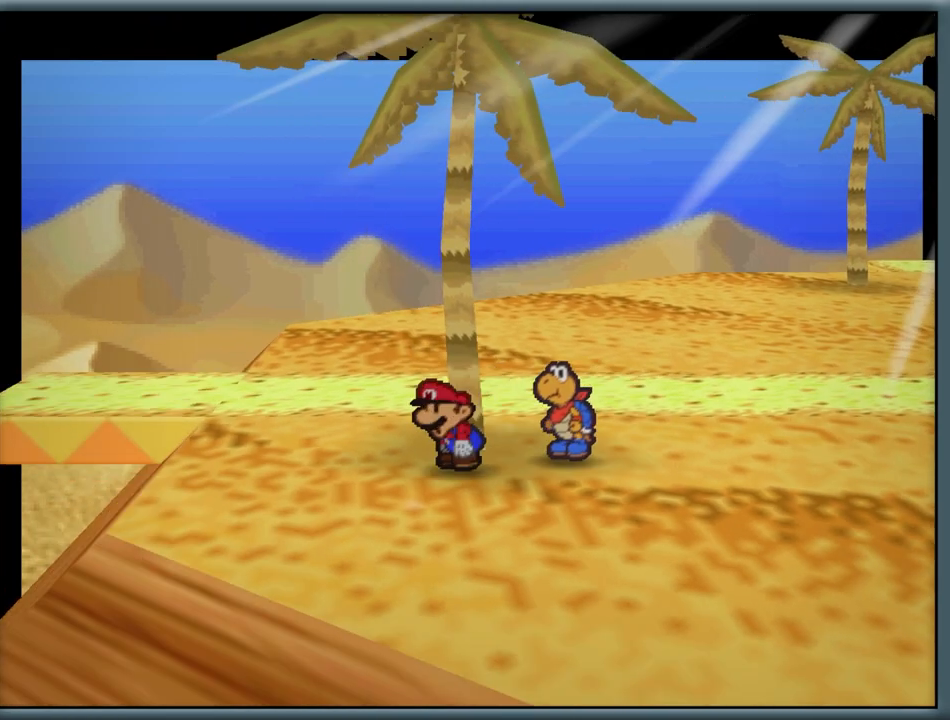
Gameplay with a controller (Nintendo layout); each line is a JSON object with the inputs held at the frame after it. "button_events" lists button changes between this image and that frame as [ms after this image, input, new state], when the widget could be followed in between (sticks are given only as held states). Not read: L1 L3 R3.
{"buttons": [], "left_stick": "right", "button_events": []}
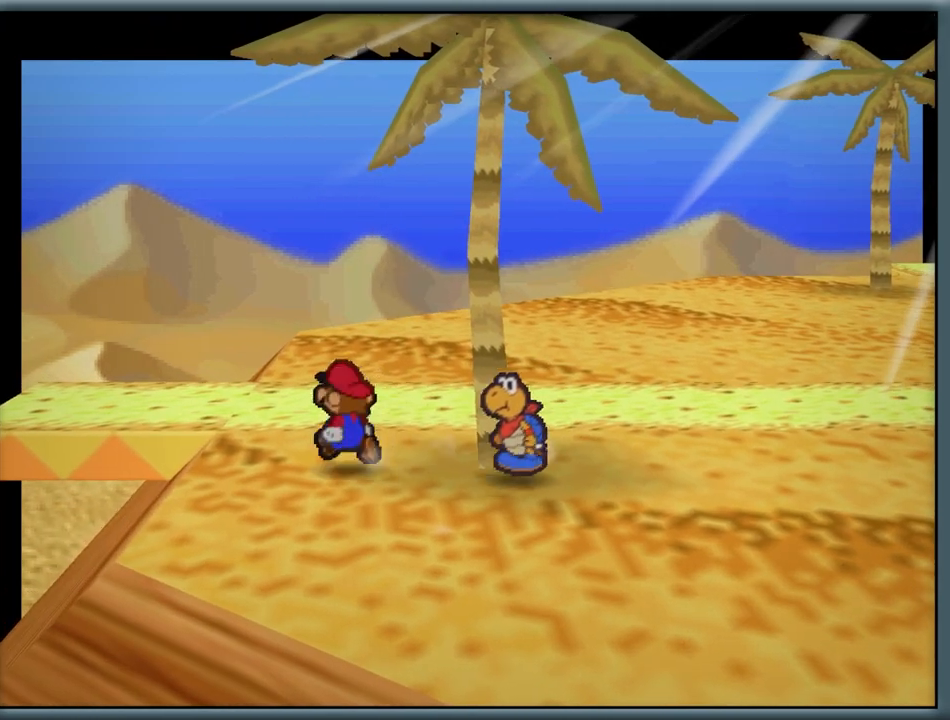
{"buttons": [], "left_stick": "center", "button_events": [[167, "B", "down"], [283, "B", "up"]]}
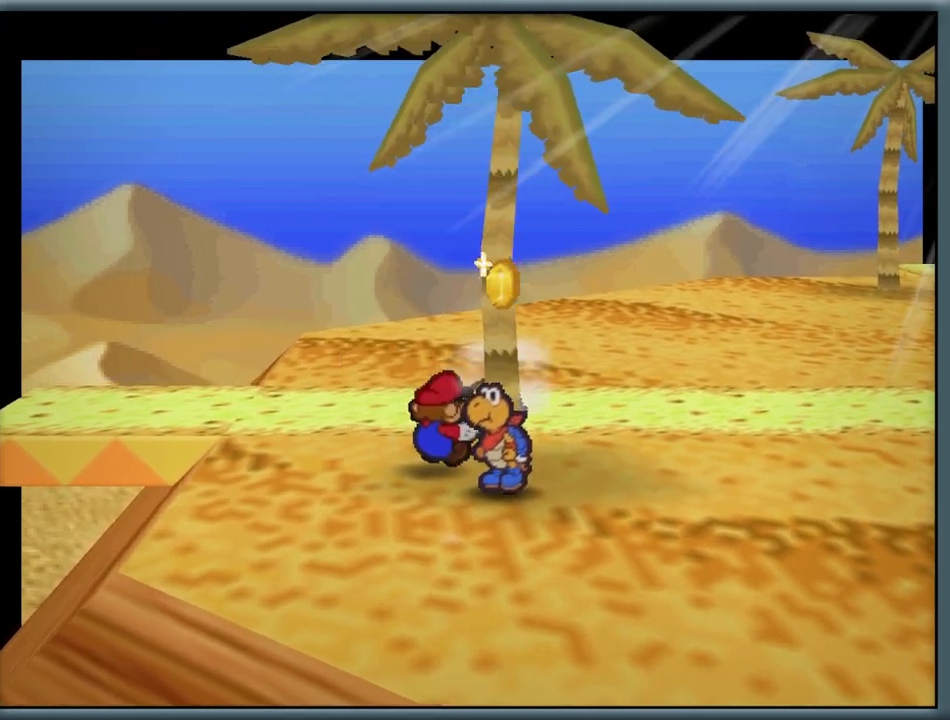
{"buttons": [], "left_stick": "down", "button_events": []}
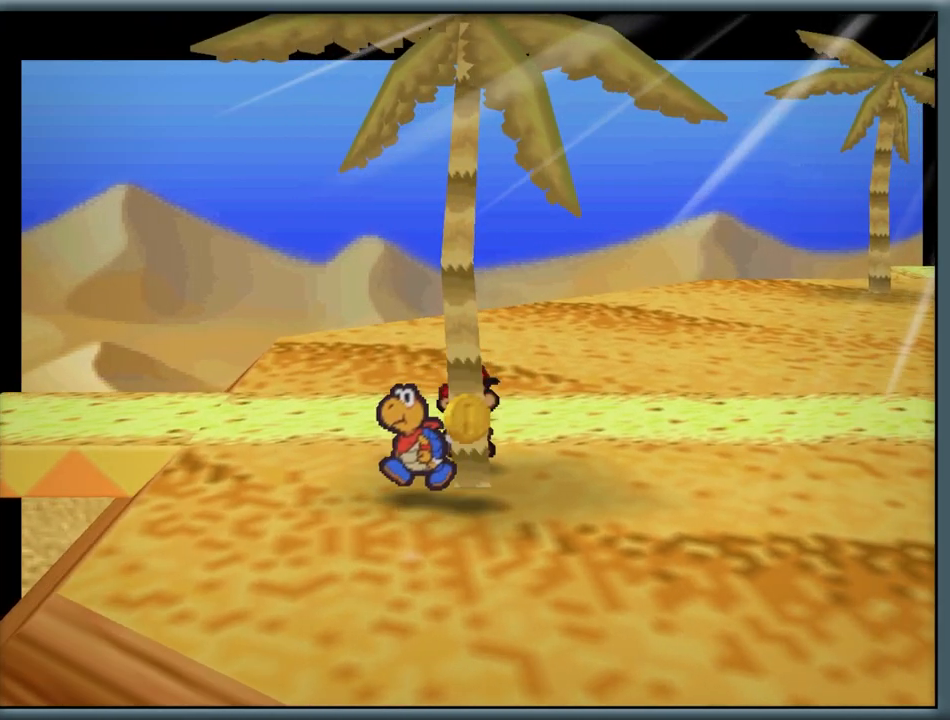
{"buttons": [], "left_stick": "down-right", "button_events": []}
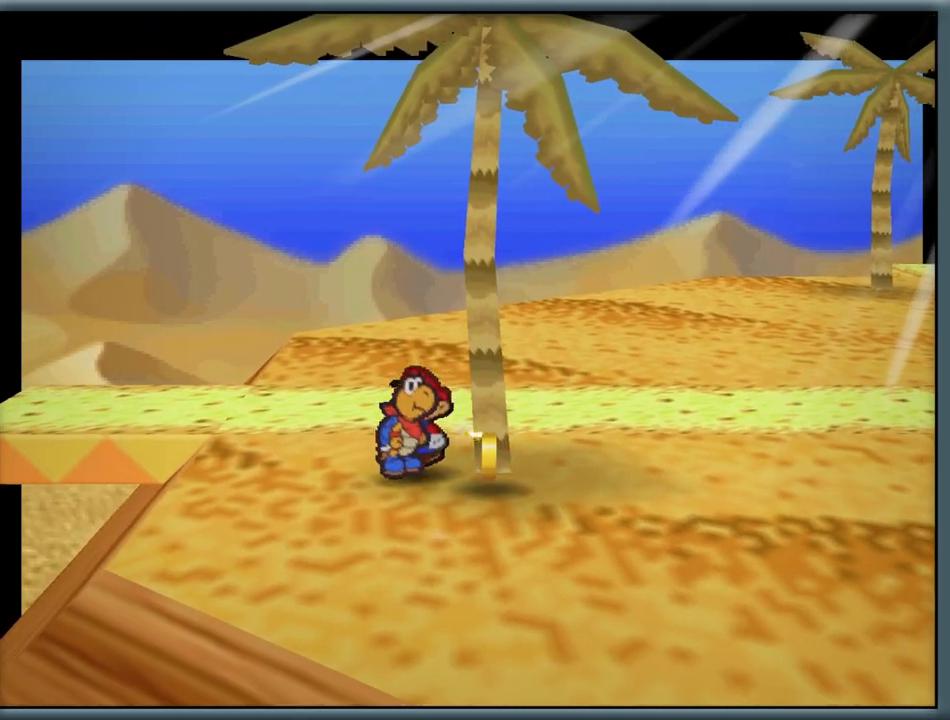
{"buttons": [], "left_stick": "up-right", "button_events": []}
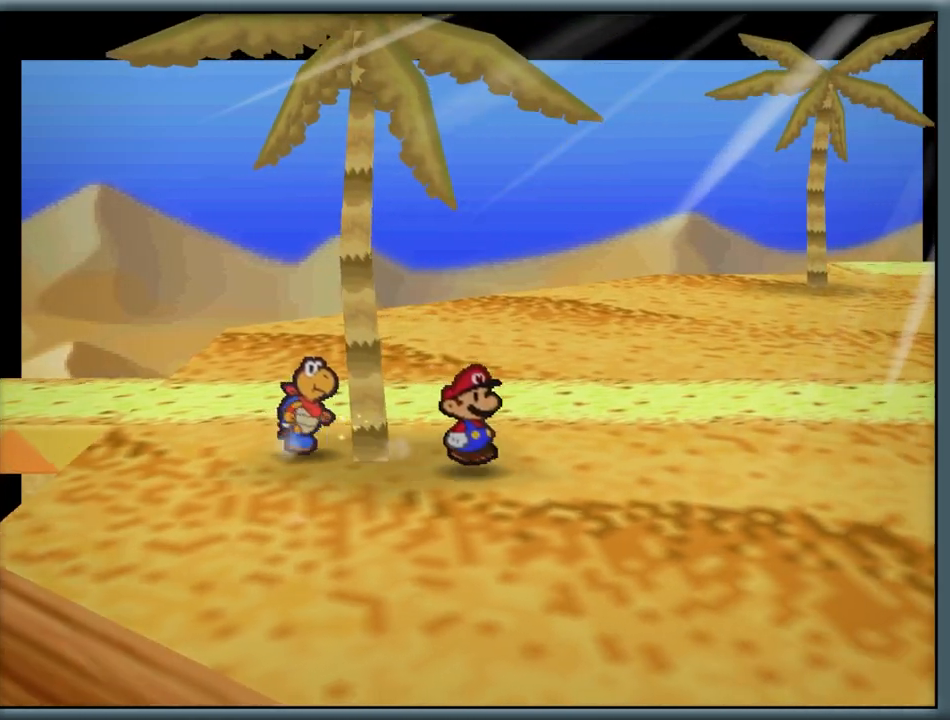
{"buttons": [], "left_stick": "right", "button_events": []}
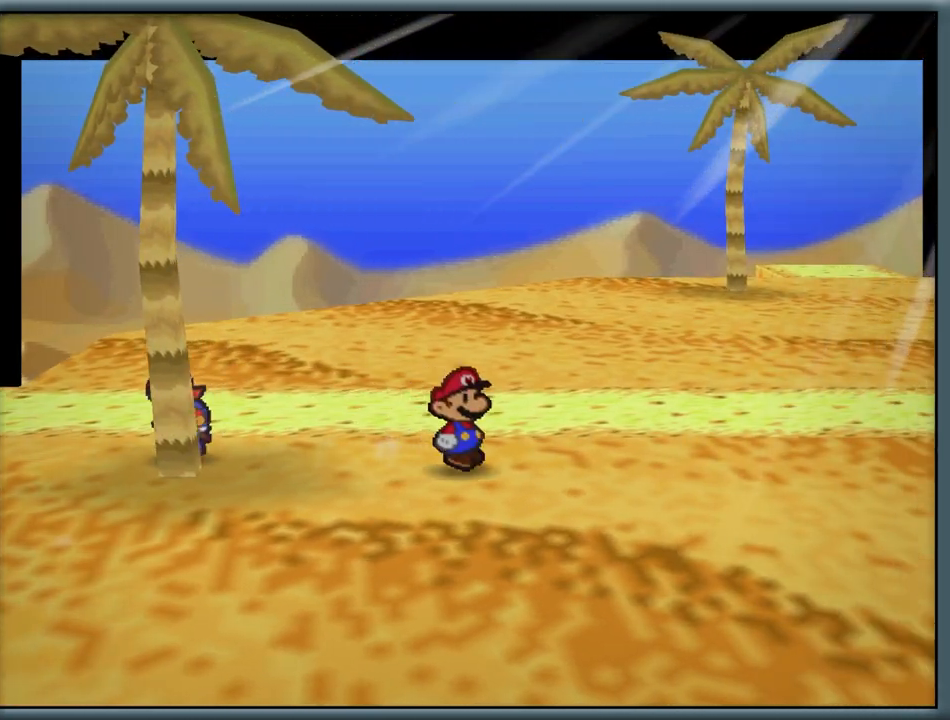
{"buttons": ["Z", "C_DOWN", "C_LEFT"], "left_stick": "up", "button_events": [[383, "Z", "down"], [417, "C_DOWN", "down"], [417, "C_LEFT", "down"]]}
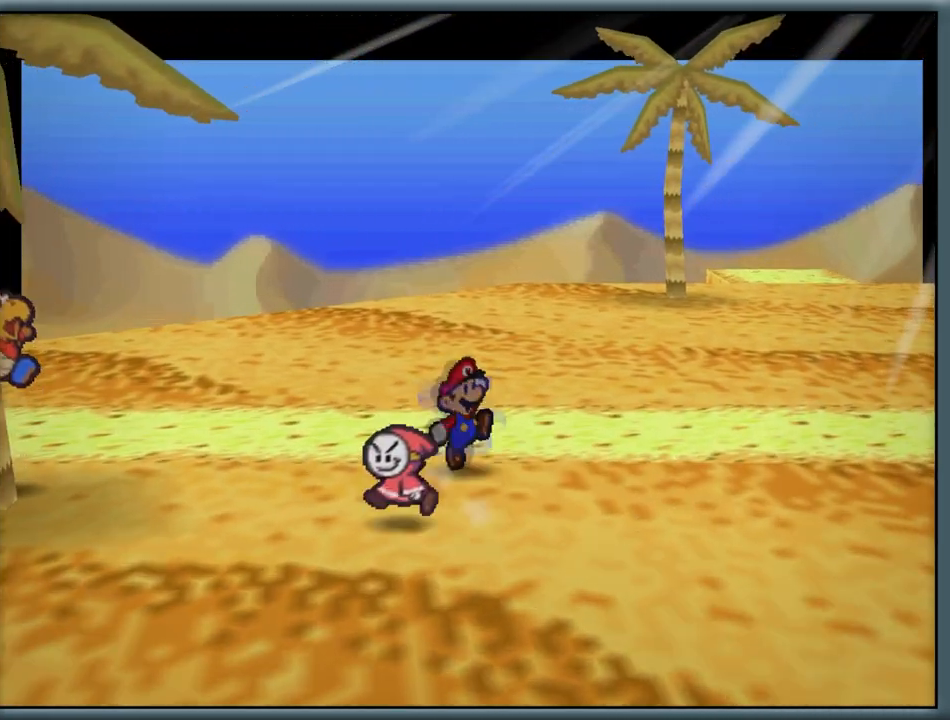
{"buttons": [], "left_stick": "down-right", "button_events": [[17, "C_DOWN", "up"], [17, "C_LEFT", "up"], [50, "Z", "up"], [233, "Z", "down"], [300, "A", "down"], [317, "Z", "up"], [433, "A", "up"]]}
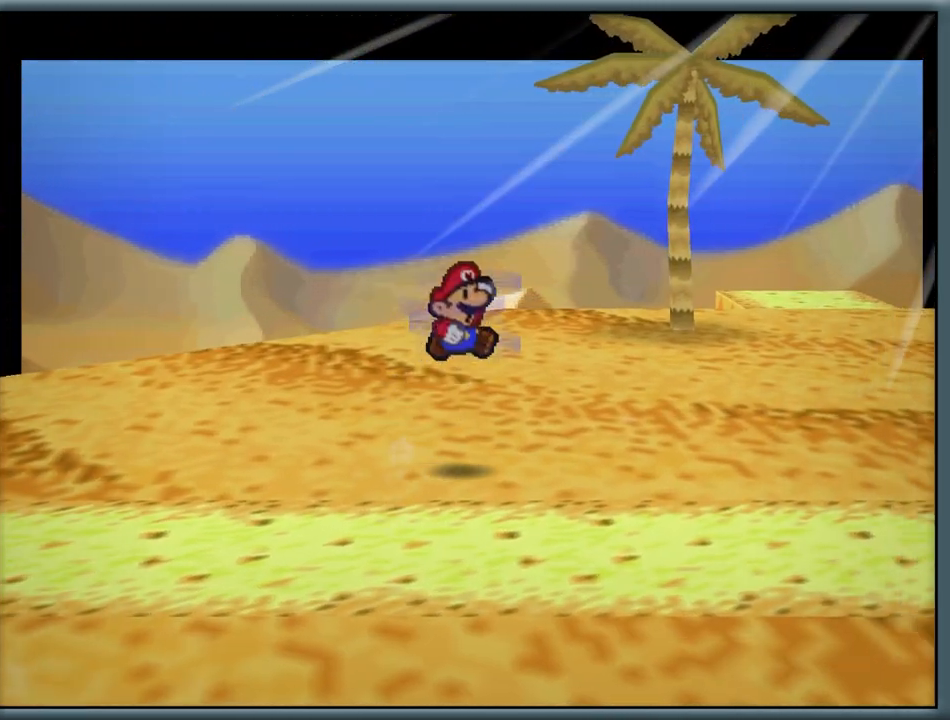
{"buttons": [], "left_stick": "down-right", "button_events": []}
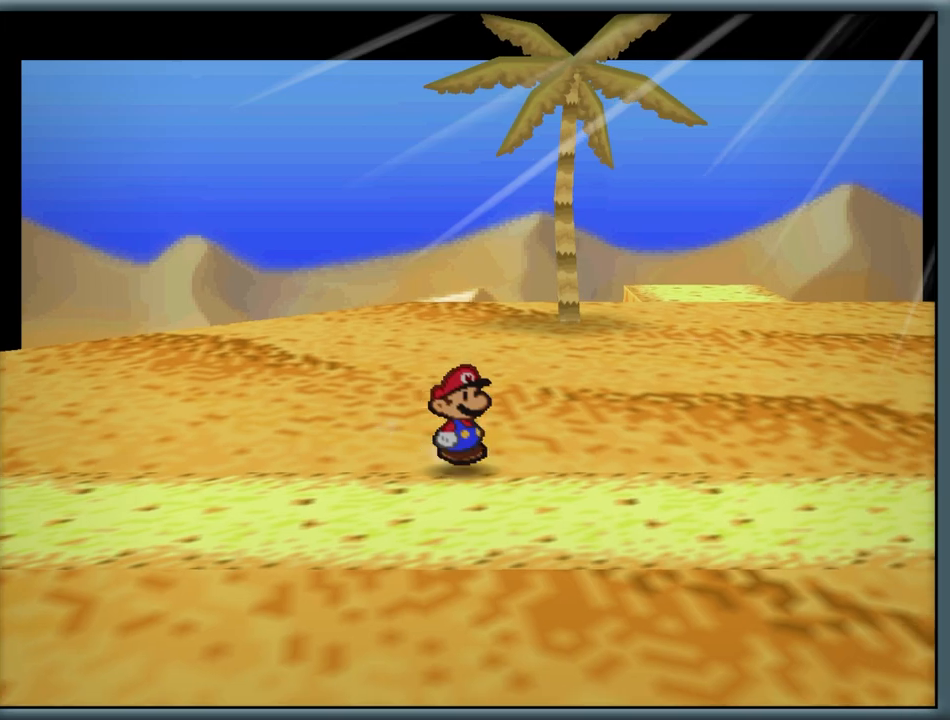
{"buttons": [], "left_stick": "down-right", "button_events": []}
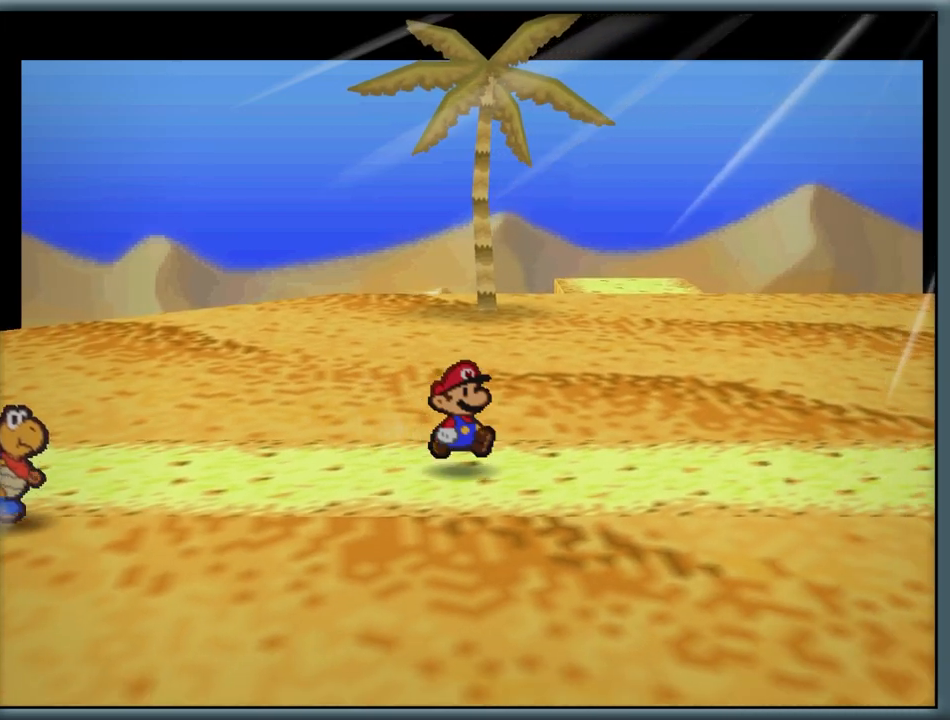
{"buttons": [], "left_stick": "down-right", "button_events": []}
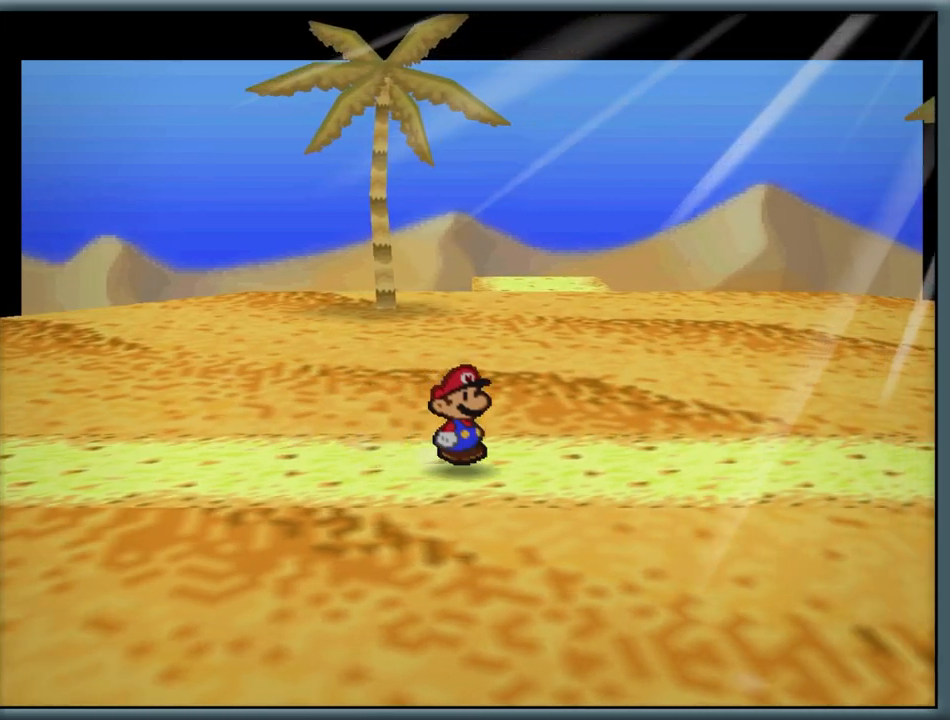
{"buttons": [], "left_stick": "down-right", "button_events": []}
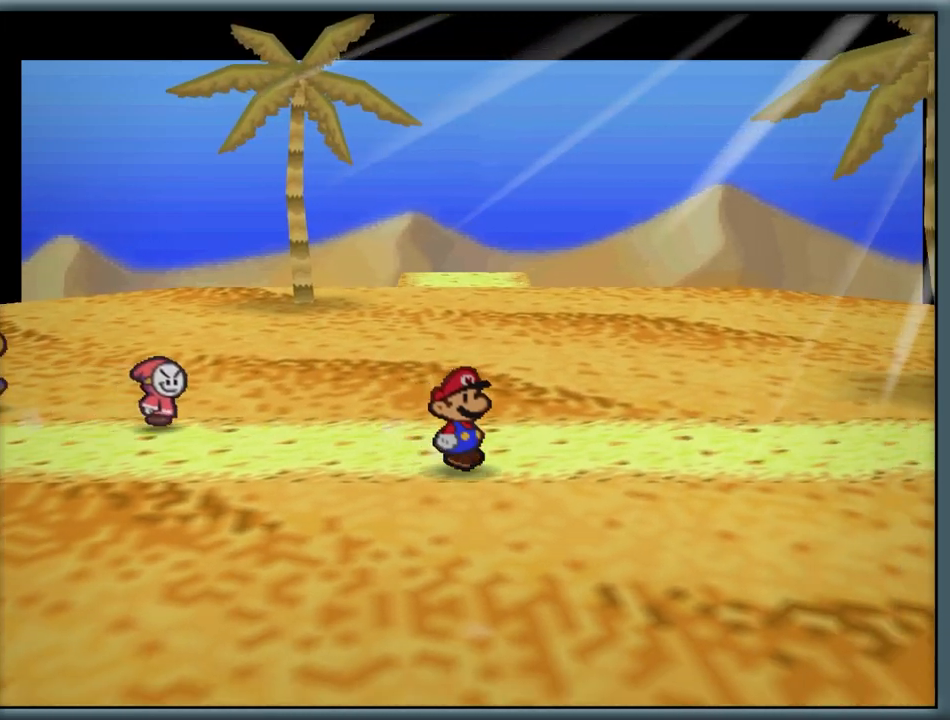
{"buttons": ["Z"], "left_stick": "right", "button_events": [[367, "Z", "down"]]}
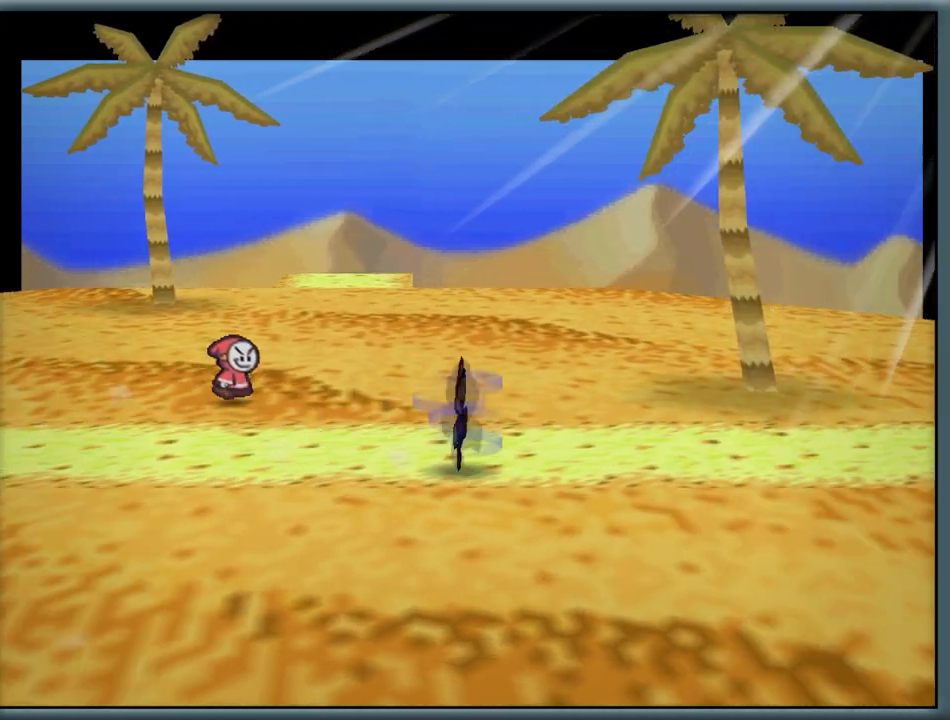
{"buttons": [], "left_stick": "up-right", "button_events": [[183, "Z", "up"], [267, "A", "down"], [417, "A", "up"]]}
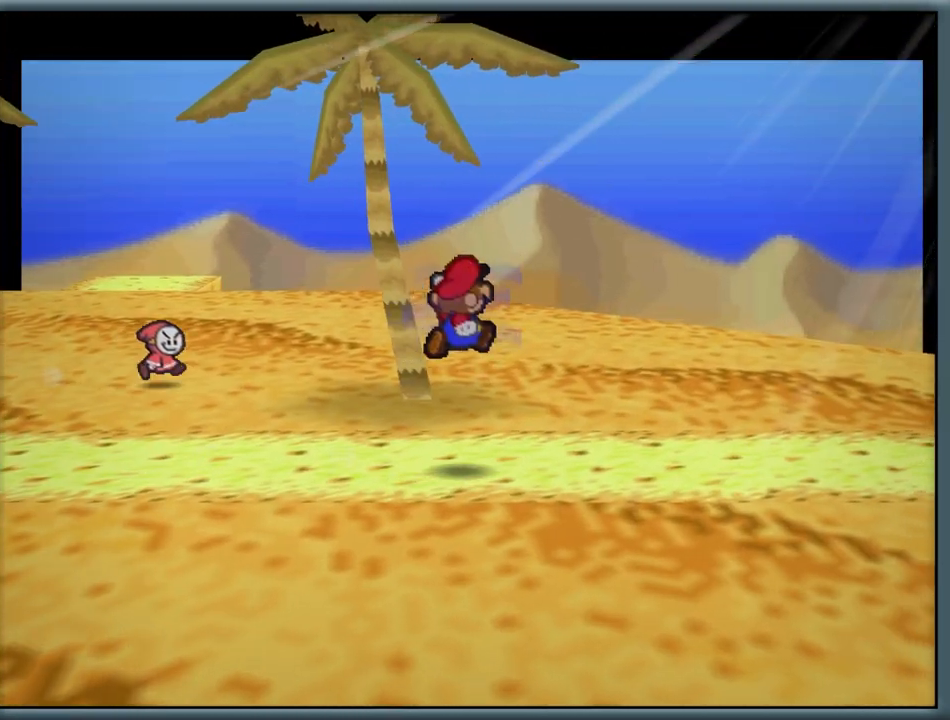
{"buttons": [], "left_stick": "up-left", "button_events": []}
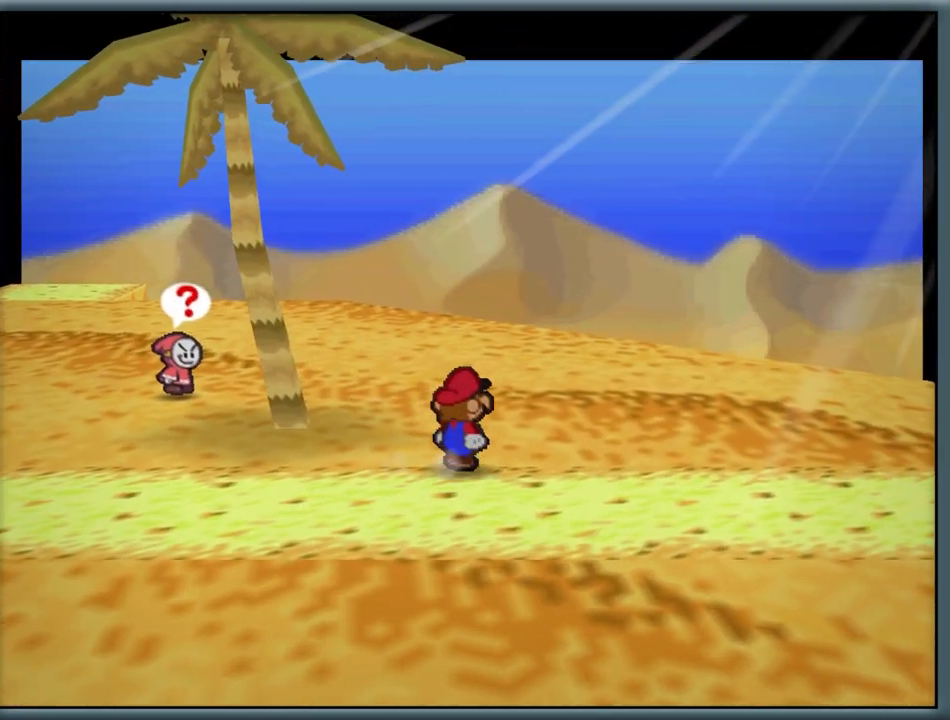
{"buttons": [], "left_stick": "right", "button_events": []}
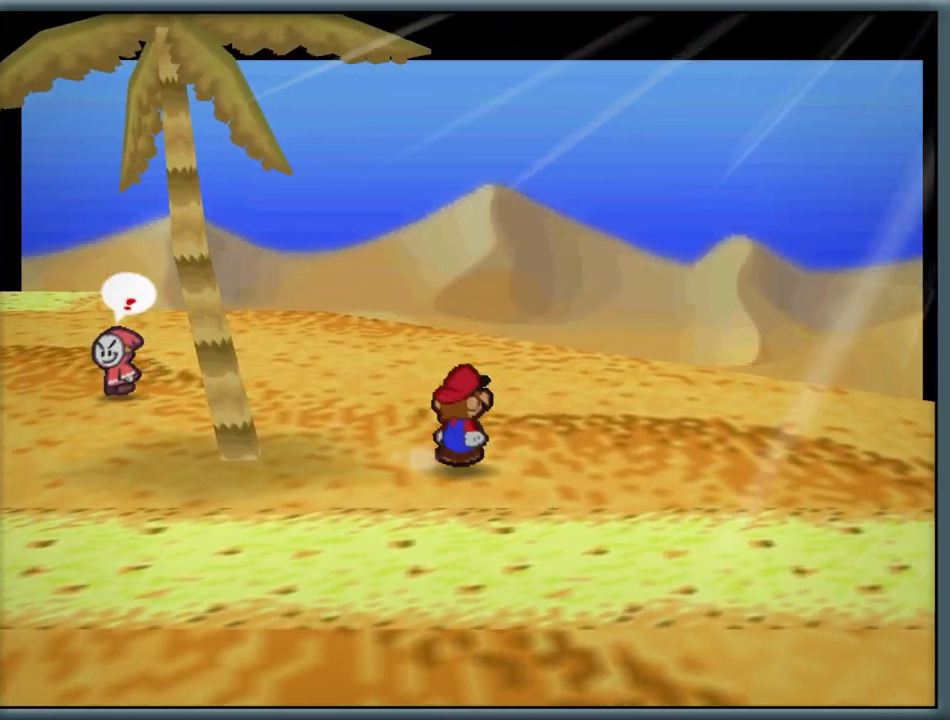
{"buttons": [], "left_stick": "up-right", "button_events": []}
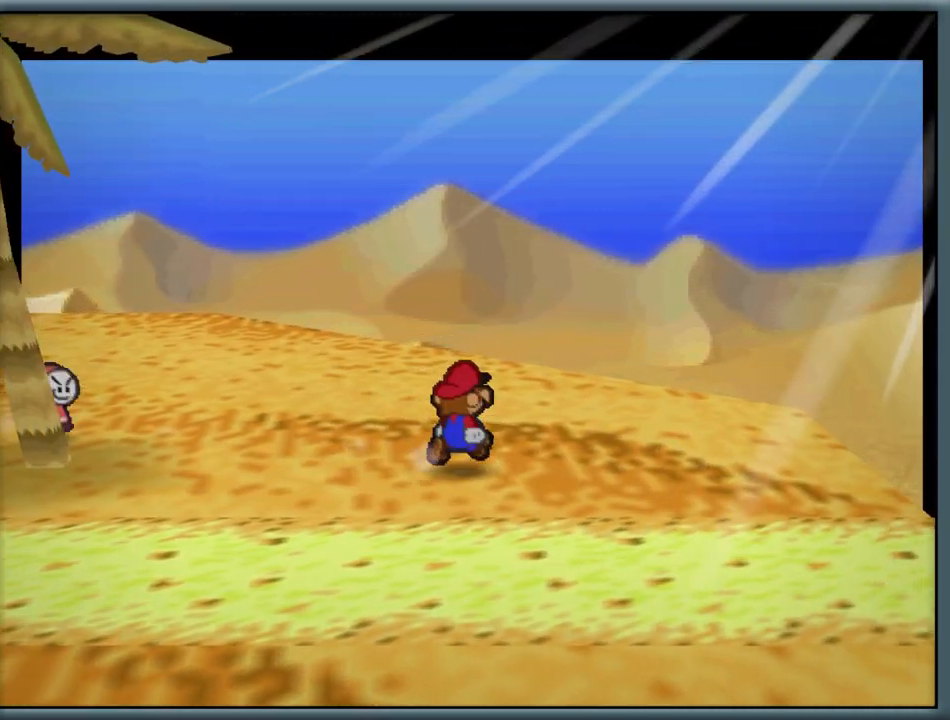
{"buttons": ["B"], "left_stick": "center", "button_events": [[283, "B", "down"], [400, "B", "up"], [483, "B", "down"]]}
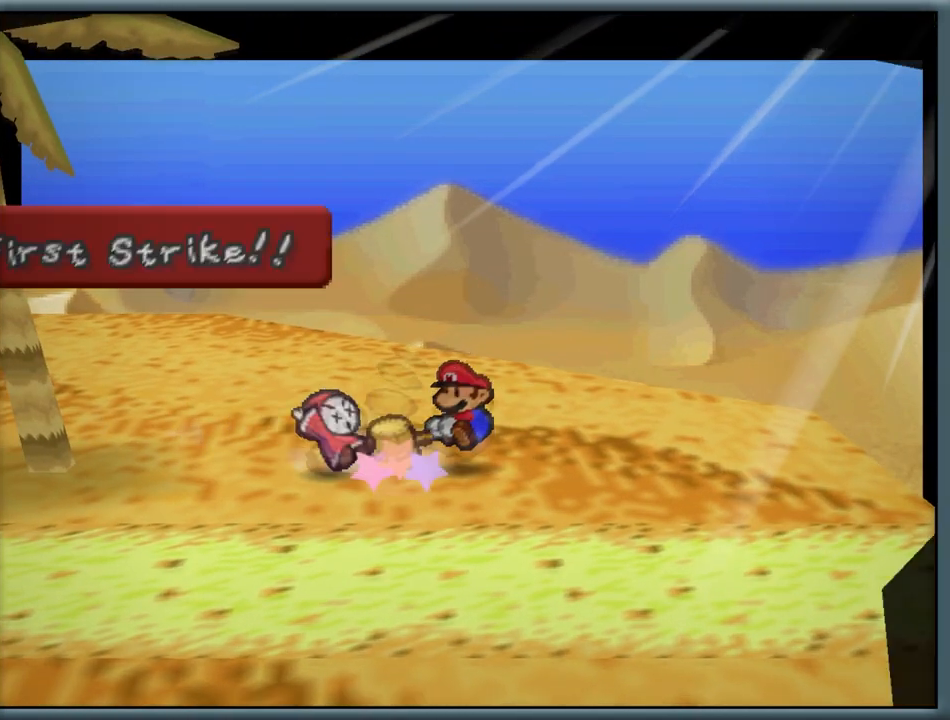
{"buttons": [], "left_stick": "left", "button_events": [[83, "B", "up"]]}
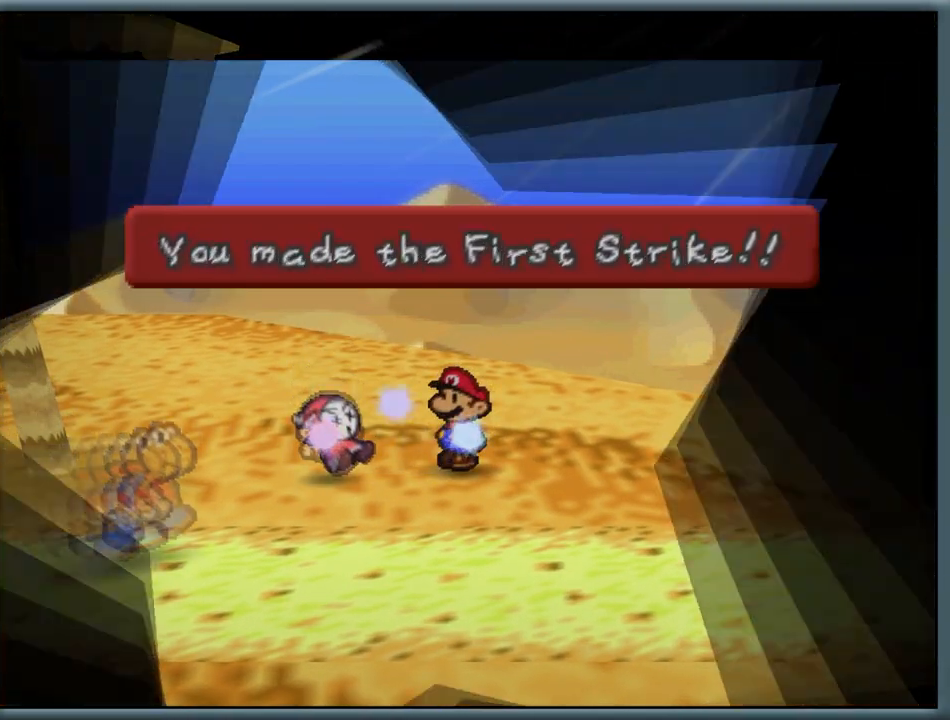
{"buttons": [], "left_stick": "left", "button_events": []}
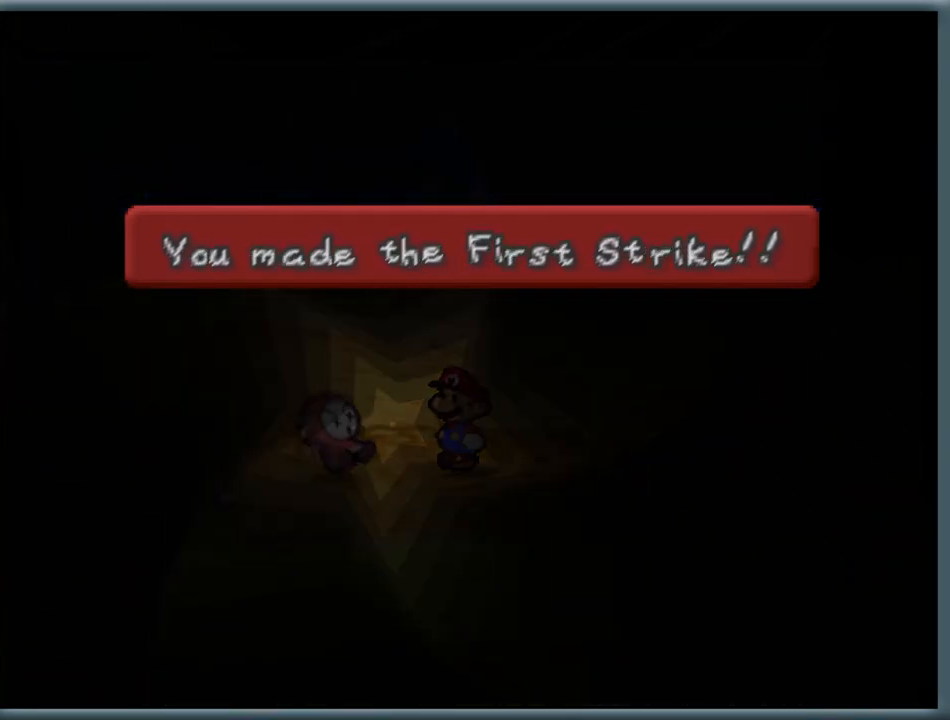
{"buttons": [], "left_stick": "left", "button_events": []}
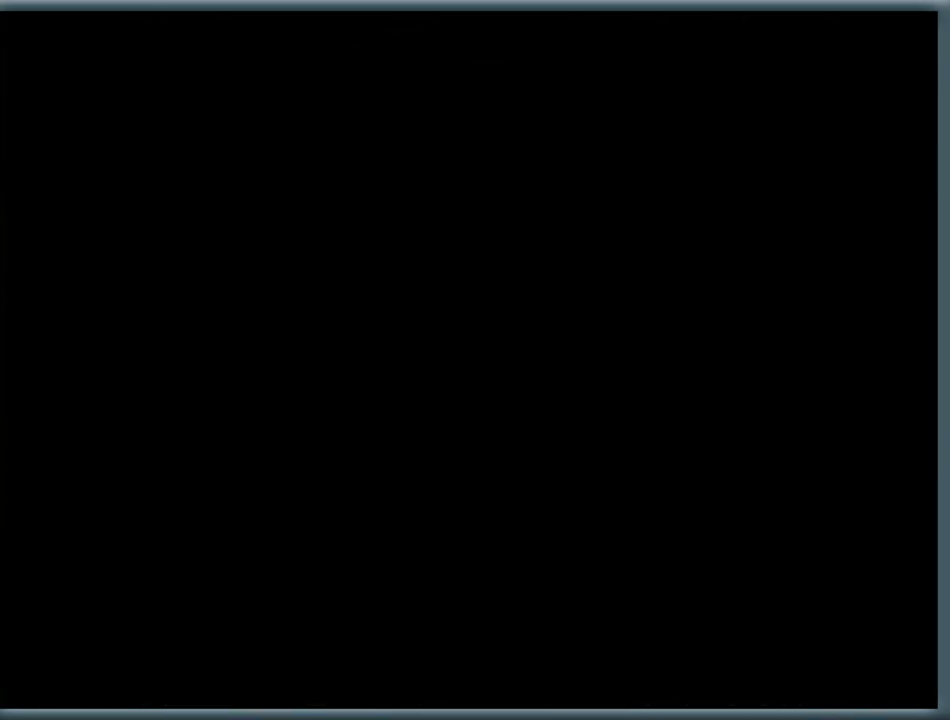
{"buttons": [], "left_stick": "left", "button_events": []}
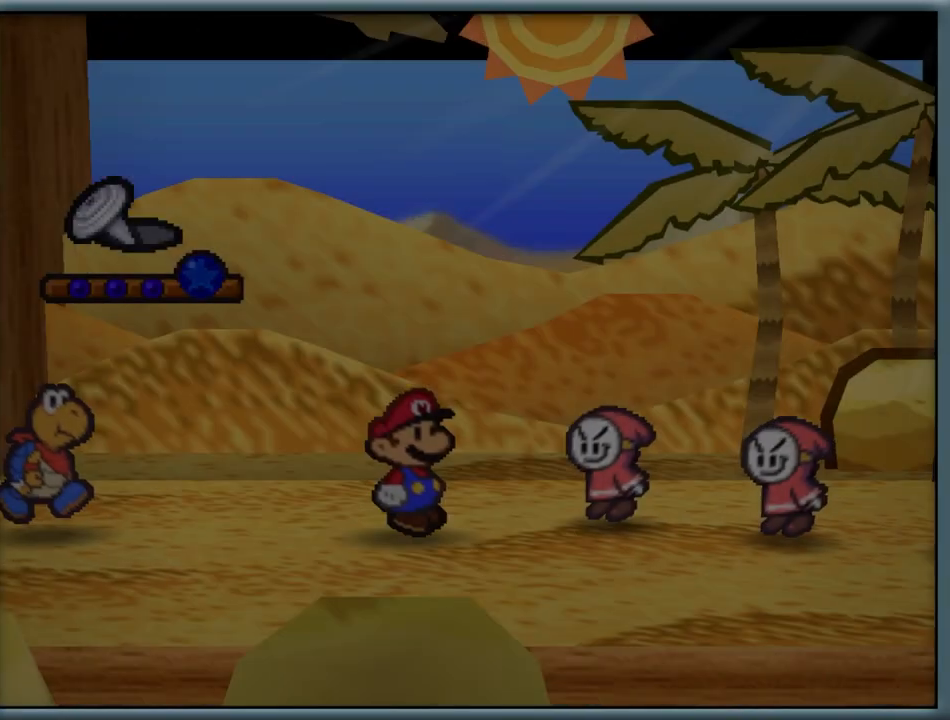
{"buttons": [], "left_stick": "left", "button_events": []}
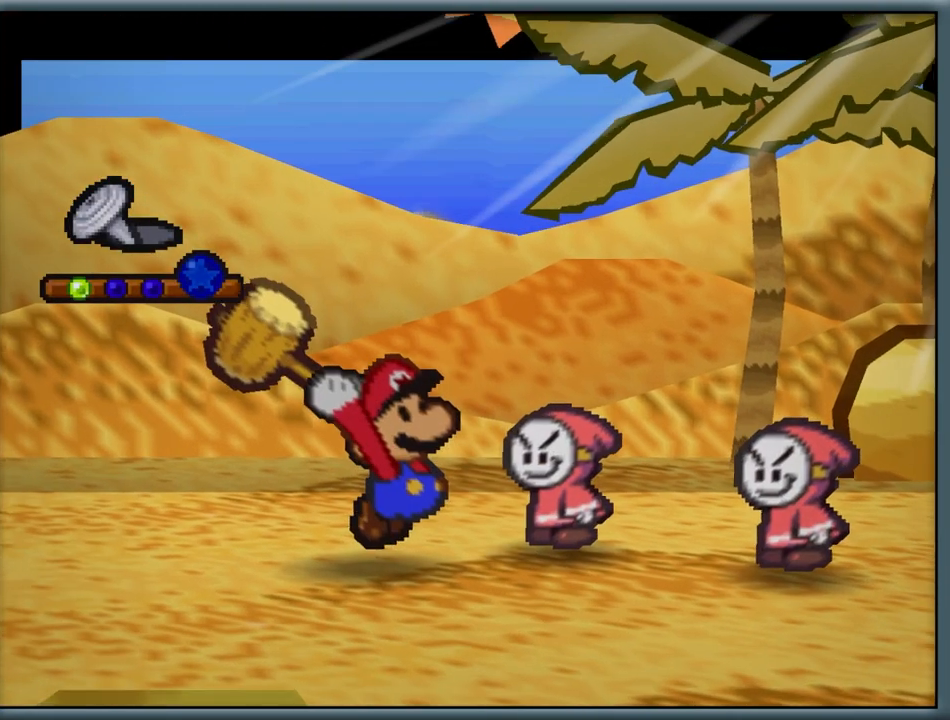
{"buttons": [], "left_stick": "left", "button_events": []}
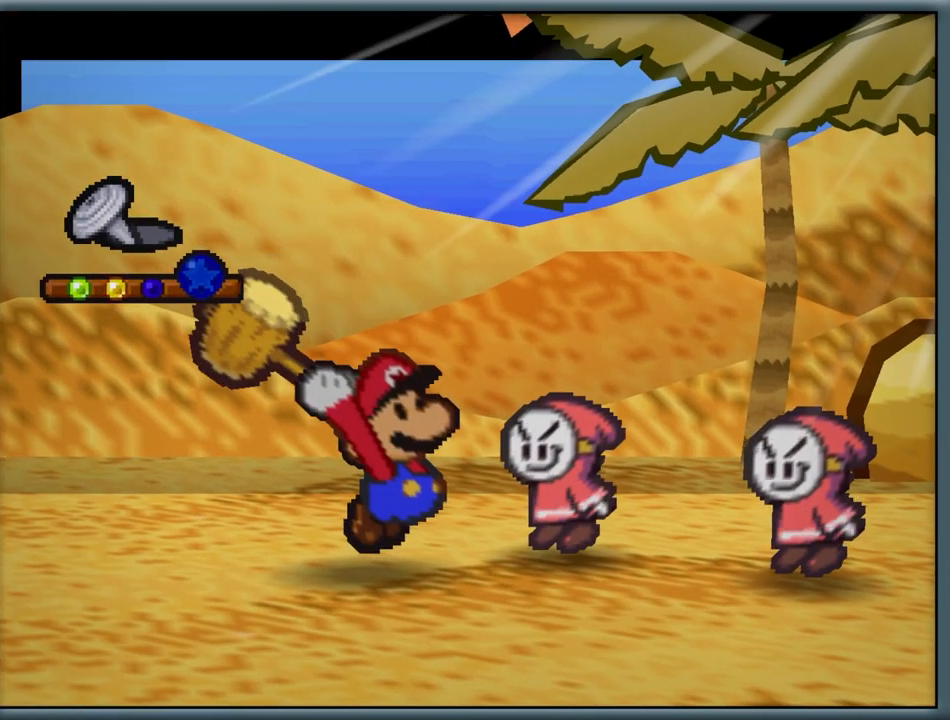
{"buttons": [], "left_stick": "left", "button_events": []}
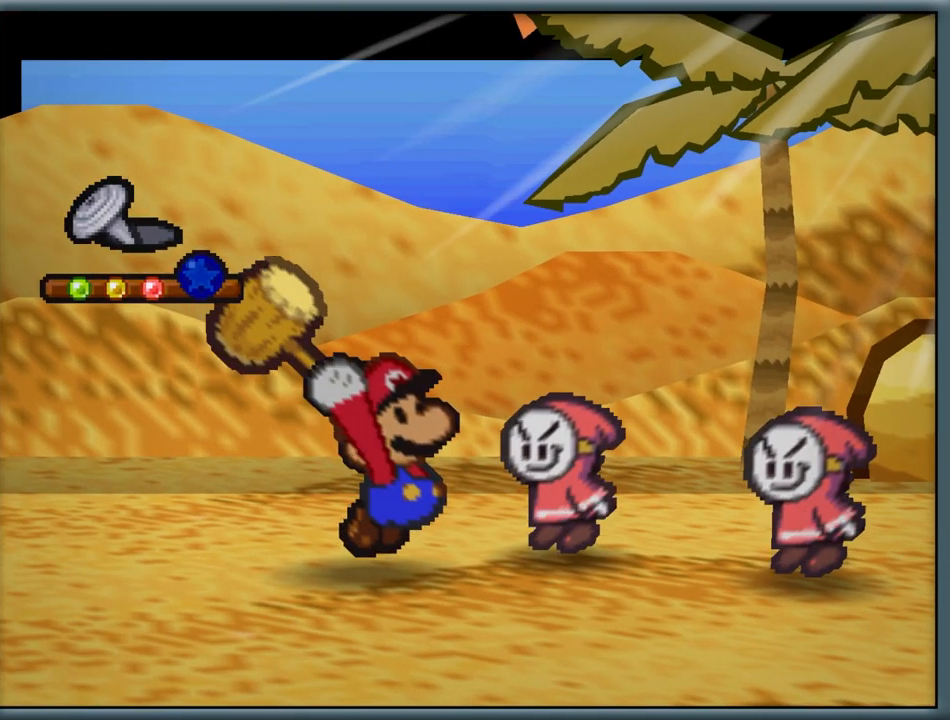
{"buttons": ["A"], "left_stick": "center", "button_events": [[467, "A", "down"]]}
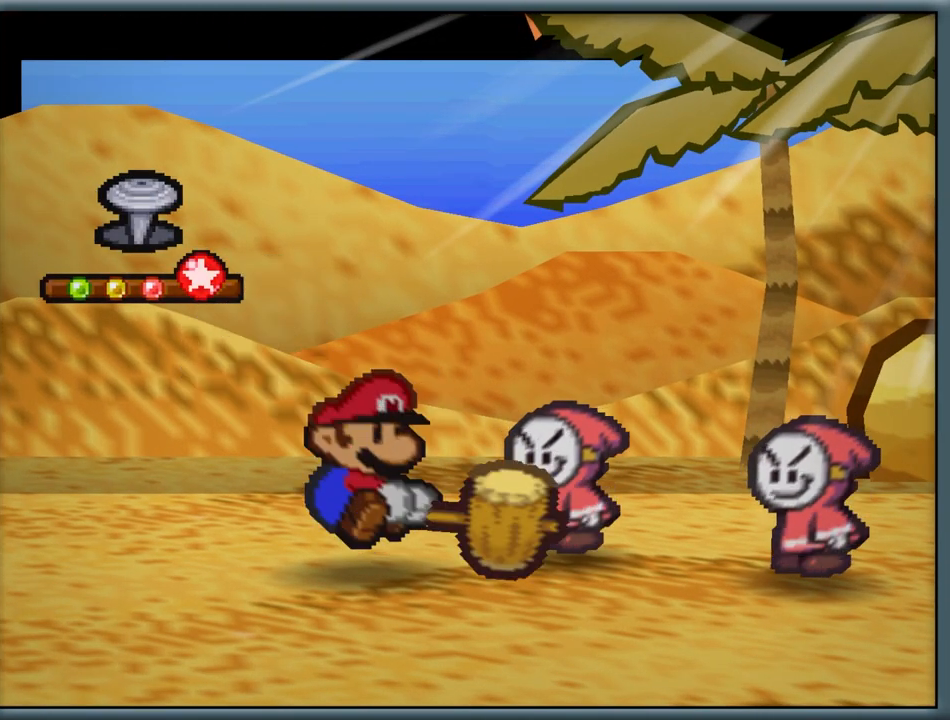
{"buttons": ["A"], "left_stick": "center", "button_events": [[217, "A", "up"], [433, "A", "down"]]}
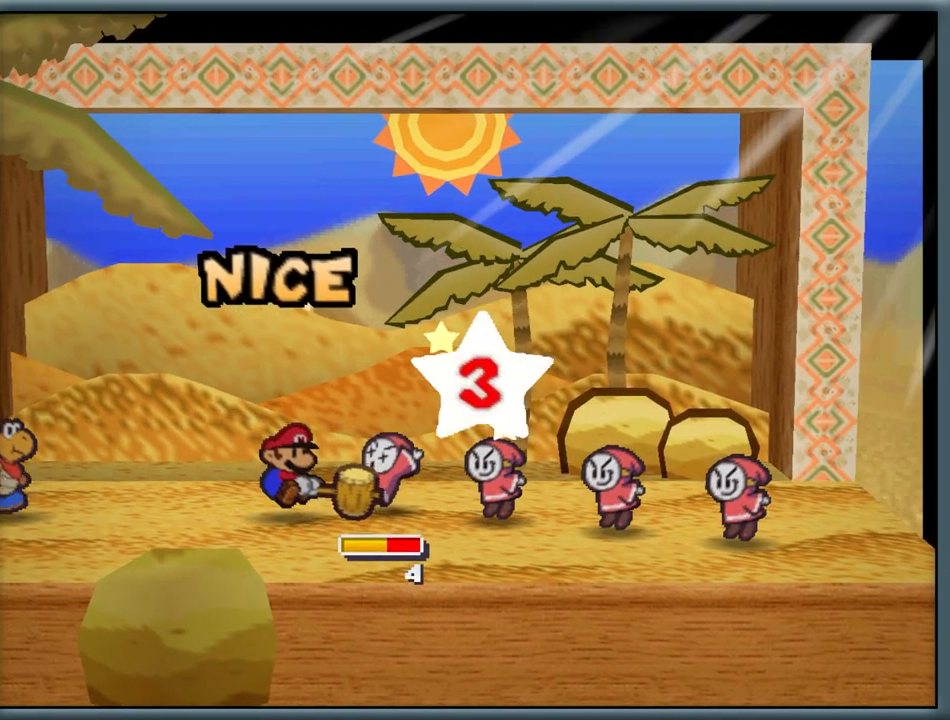
{"buttons": [], "left_stick": "center", "button_events": [[200, "A", "up"]]}
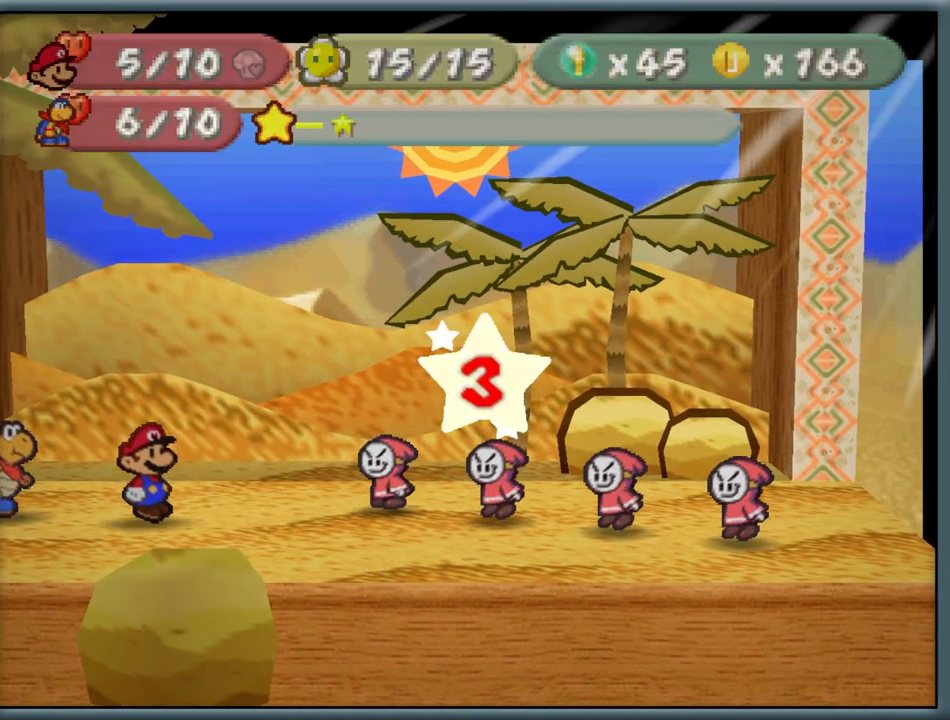
{"buttons": ["Z"], "left_stick": "center", "button_events": [[383, "Z", "down"]]}